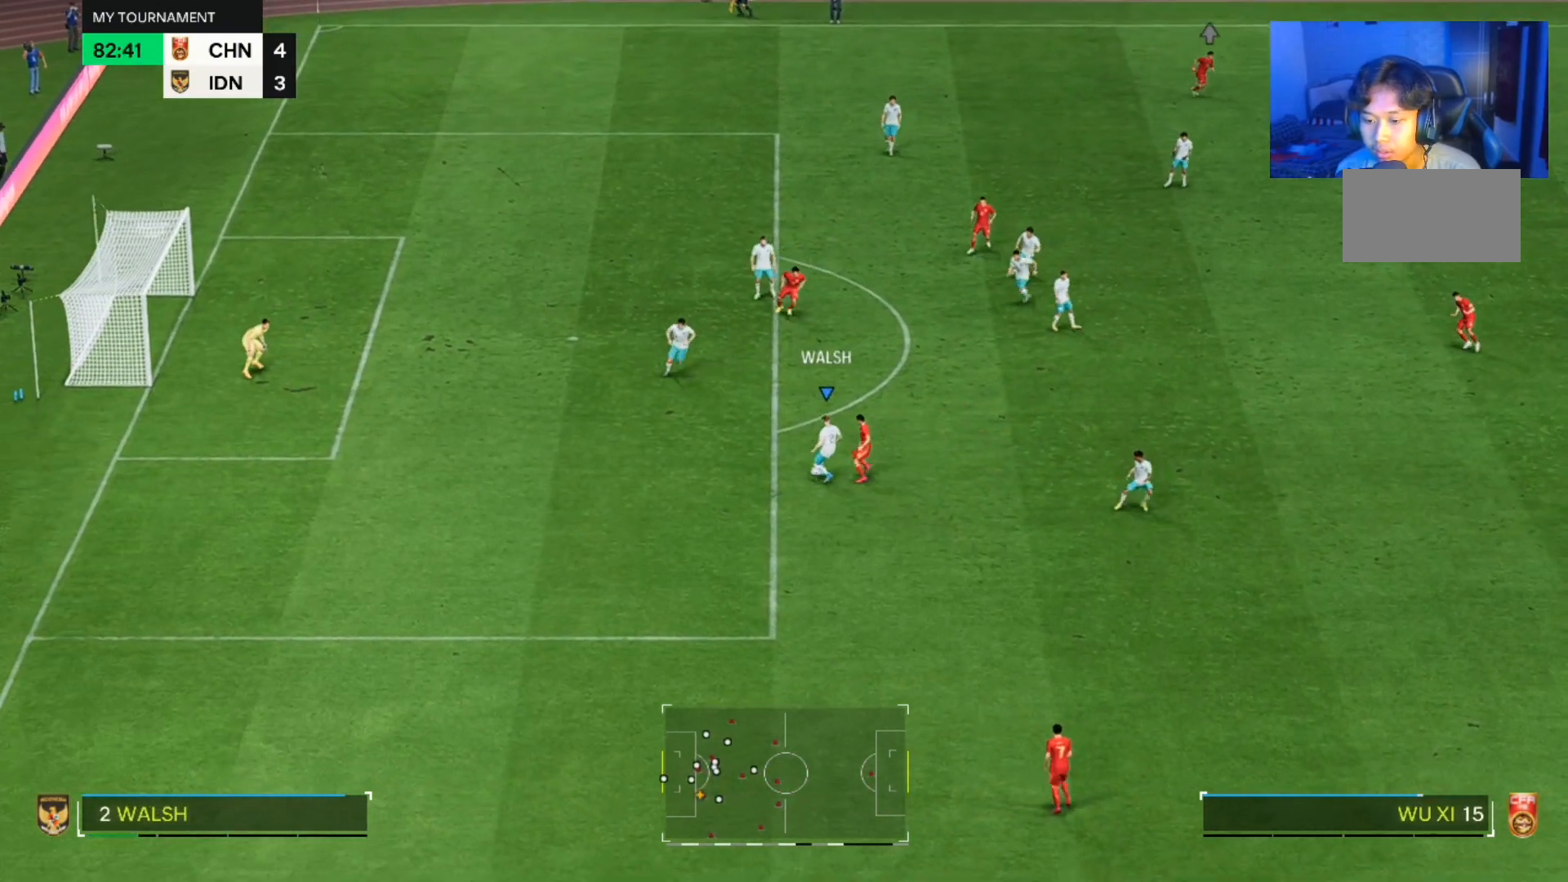
Gameplay with a controller (PlayStation layout); each line is a JSON object with the inputs held at the frame after it (dt_ms = milliseconds from this image to that frame). "events" lists button and stick changes between this image and that frame as [ms after this image, input, new state], when the widget could be followed in between. Not read: L2 L3 R2 R3.
{"dt_ms": 500, "buttons": [], "left_stick": "right", "right_stick": "center", "events": [[333, "left_stick", "right"]]}
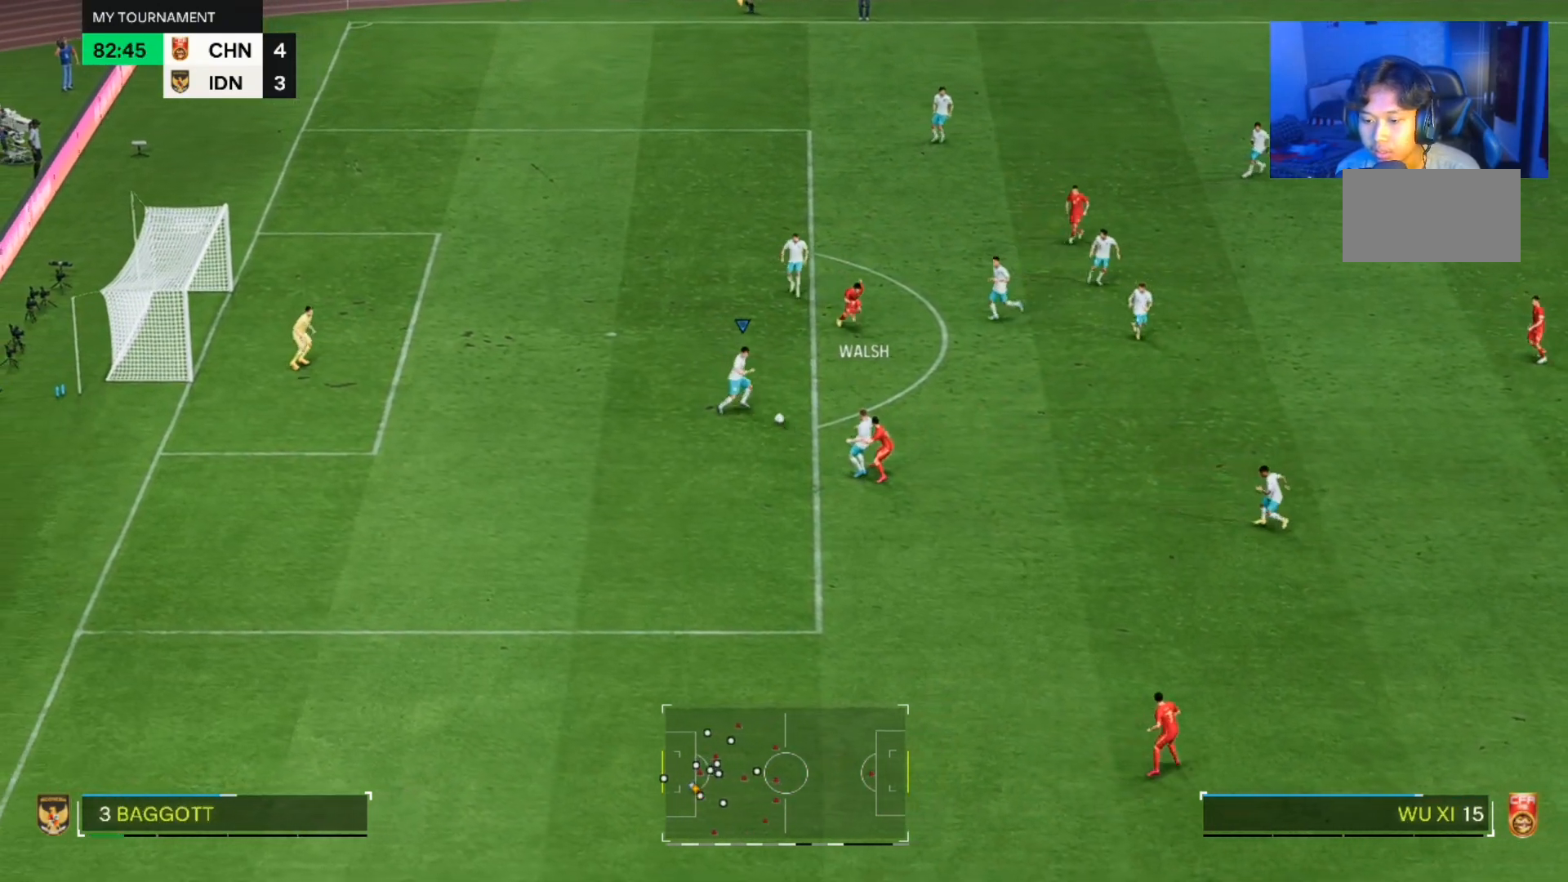
{"dt_ms": 500, "buttons": [], "left_stick": "right", "right_stick": "center", "events": []}
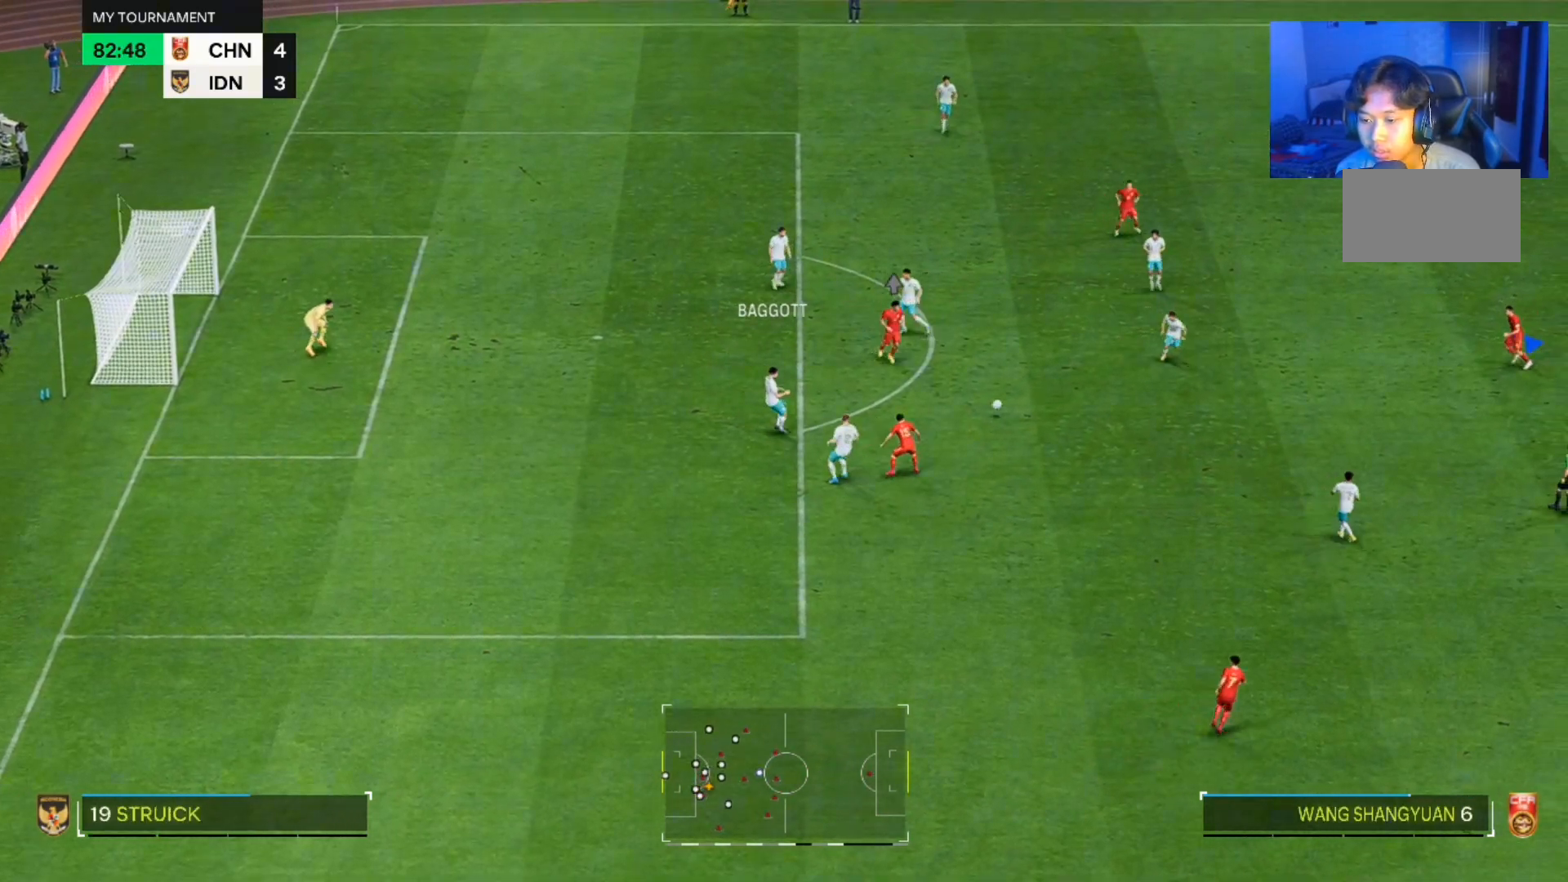
{"dt_ms": 500, "buttons": [], "left_stick": "down-right", "right_stick": "center", "events": [[67, "left_stick", "down-right"]]}
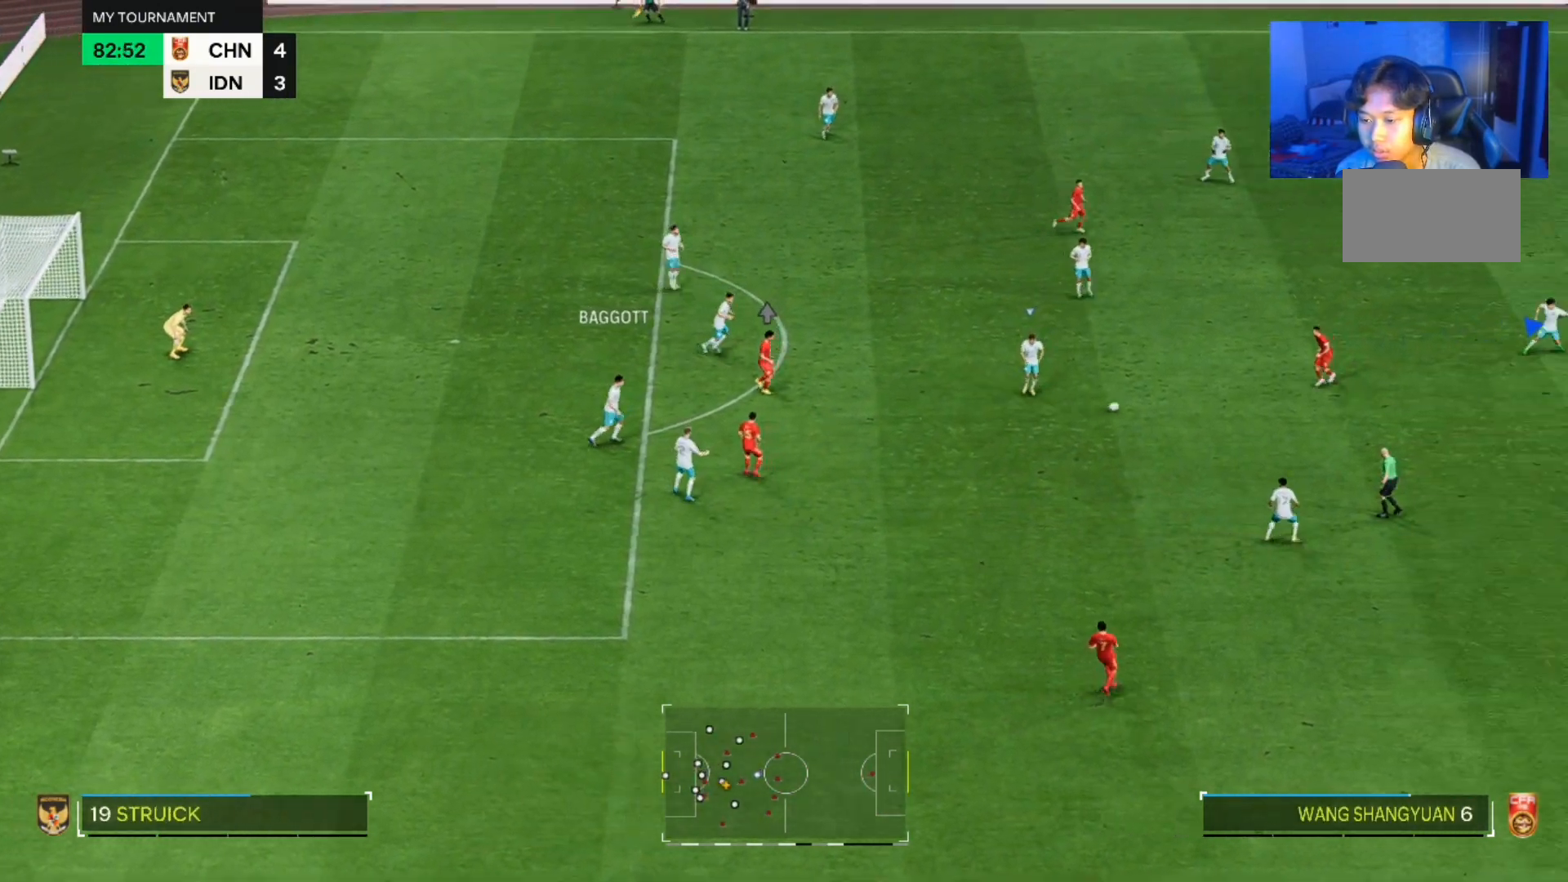
{"dt_ms": 500, "buttons": [], "left_stick": "down-right", "right_stick": "center", "events": [[233, "left_stick", "right"], [367, "left_stick", "down-right"]]}
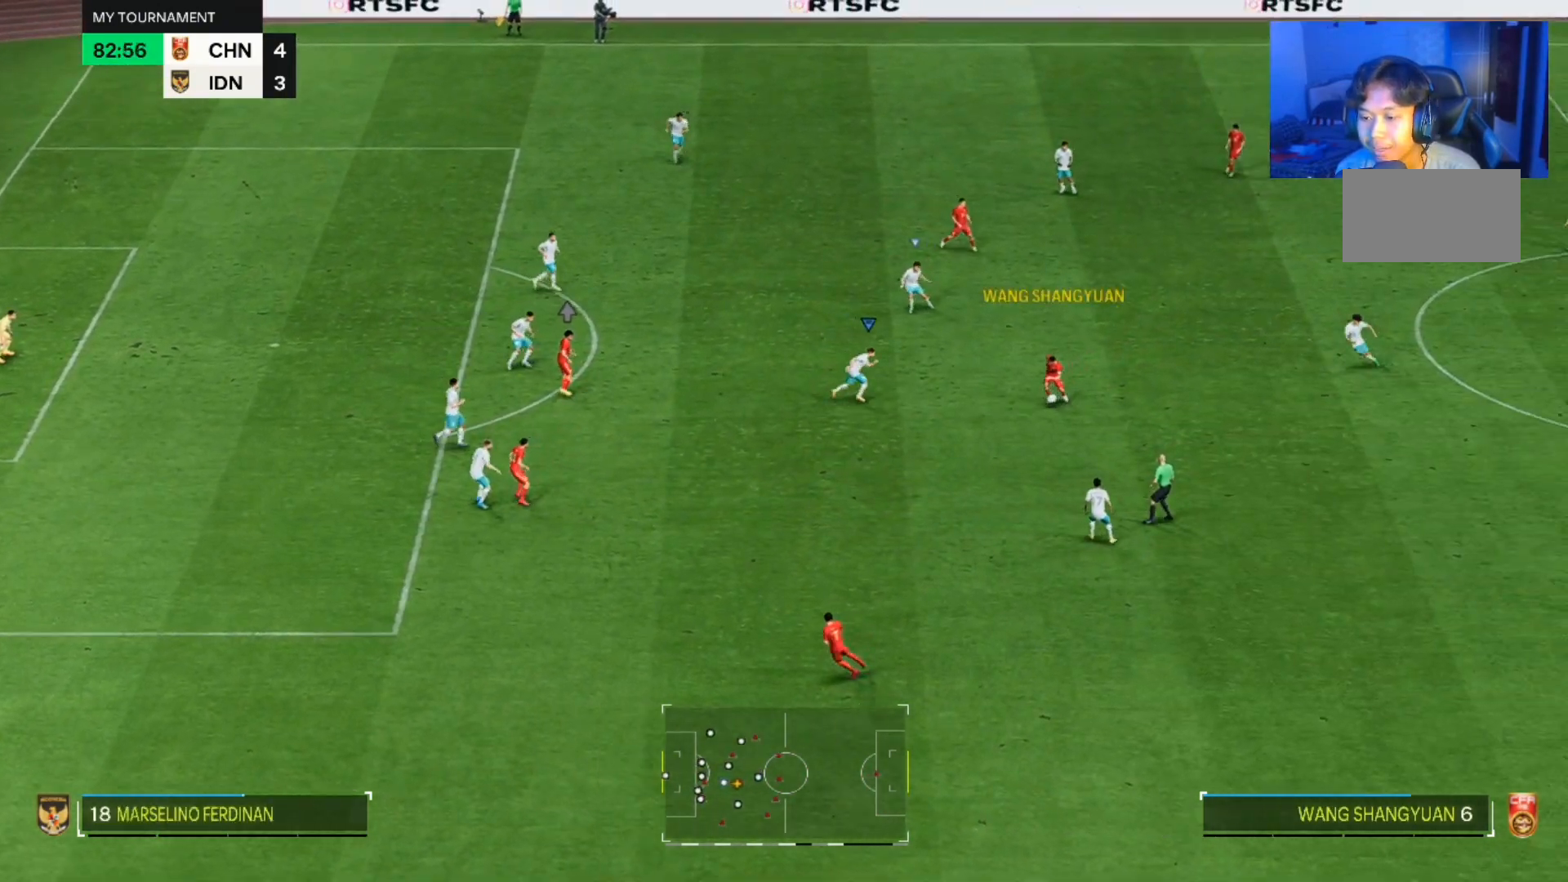
{"dt_ms": 500, "buttons": [], "left_stick": "down", "right_stick": "center", "events": [[300, "left_stick", "down"]]}
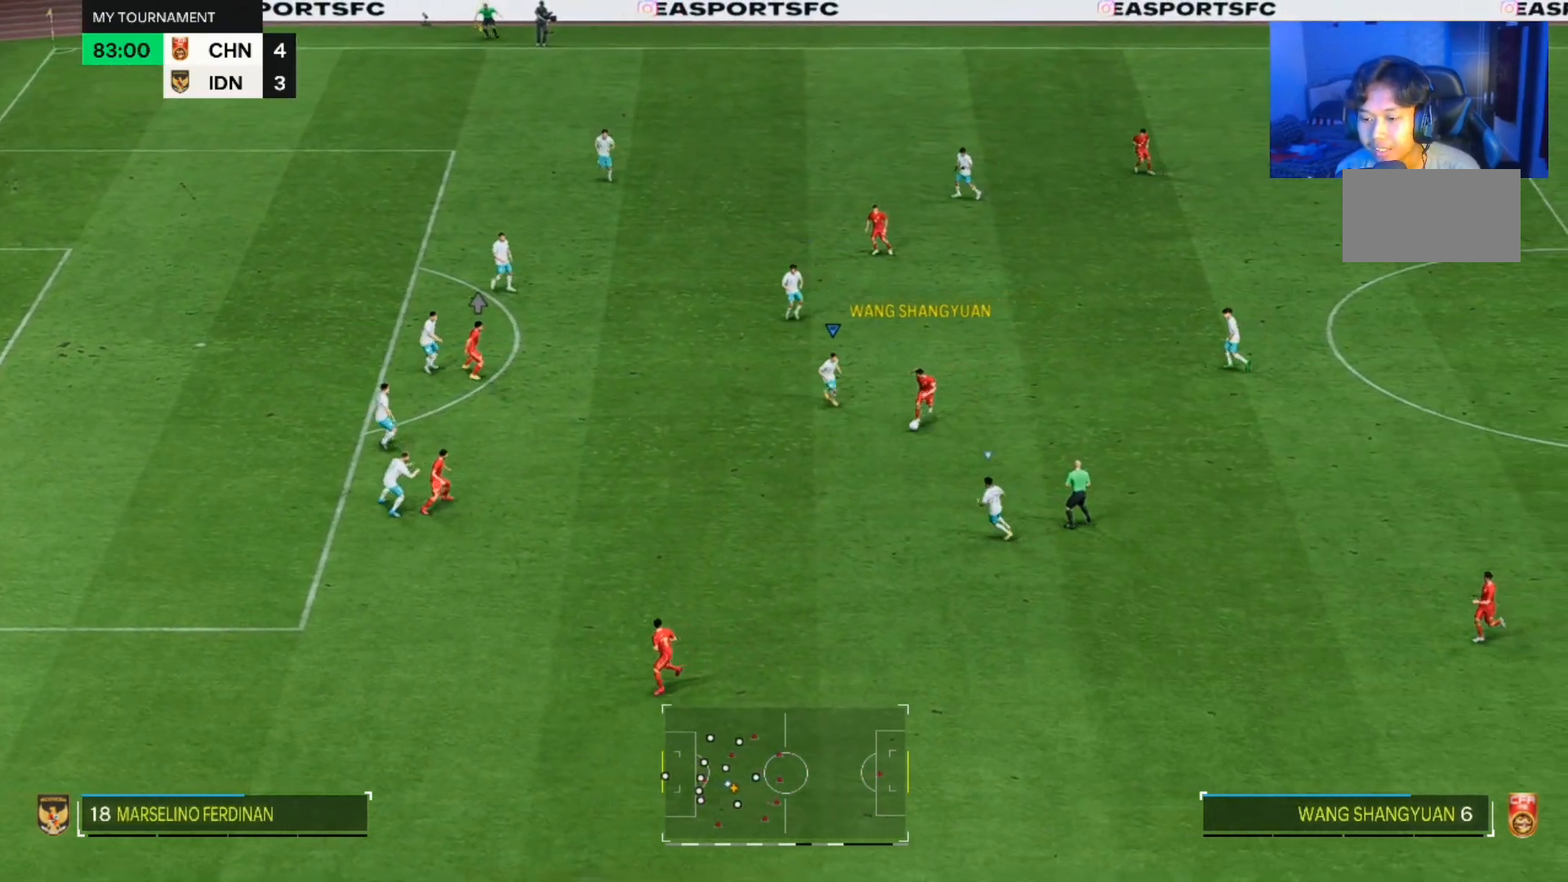
{"dt_ms": 500, "buttons": [], "left_stick": "down", "right_stick": "center", "events": []}
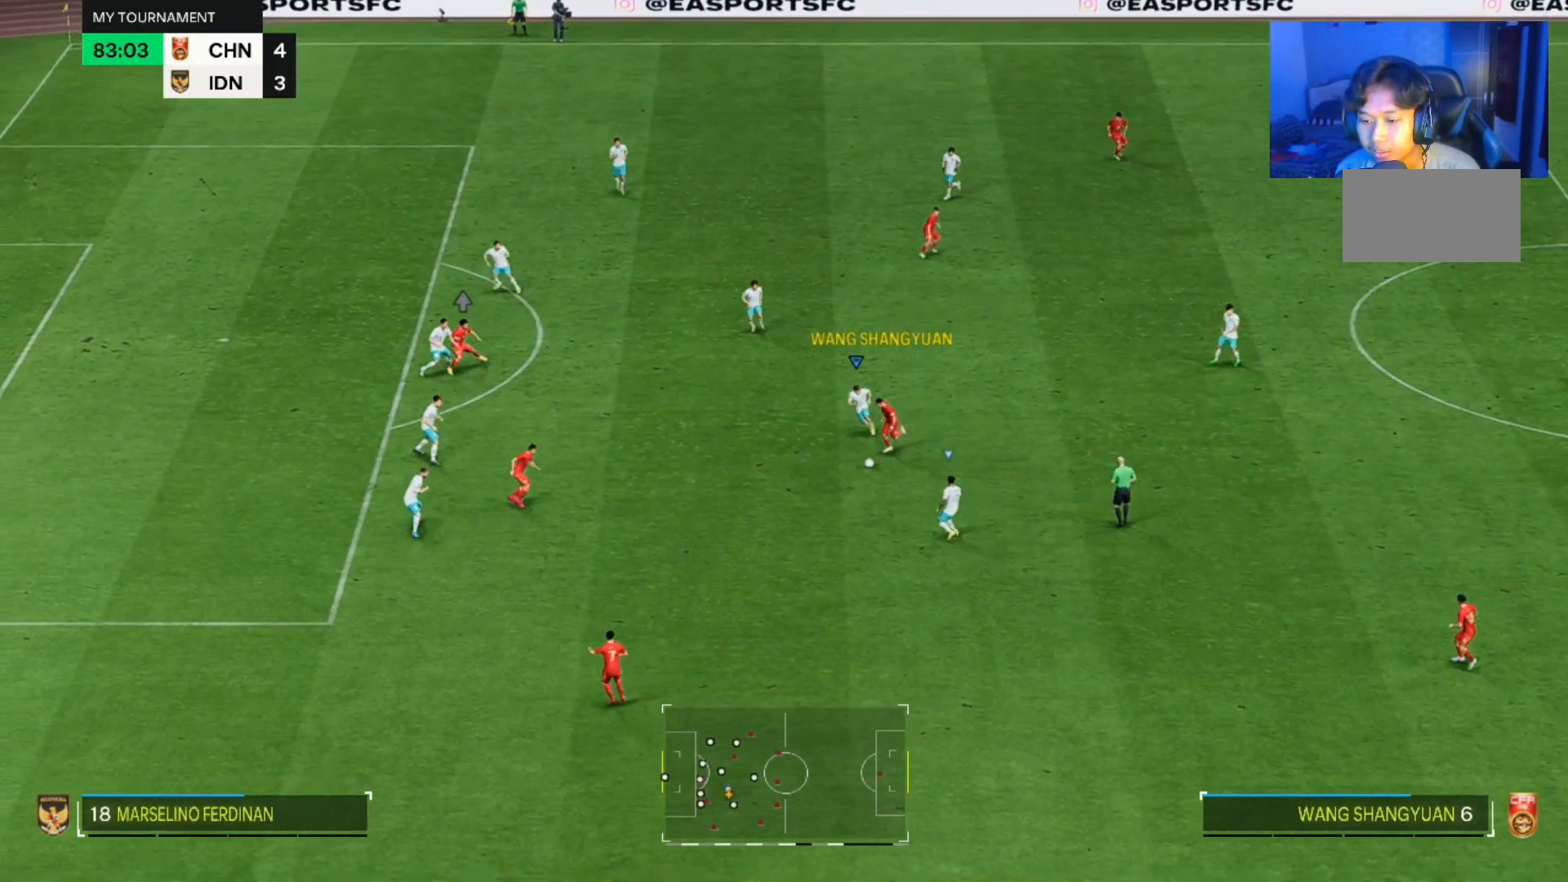
{"dt_ms": 500, "buttons": [], "left_stick": "down-left", "right_stick": "center", "events": [[333, "left_stick", "down-left"]]}
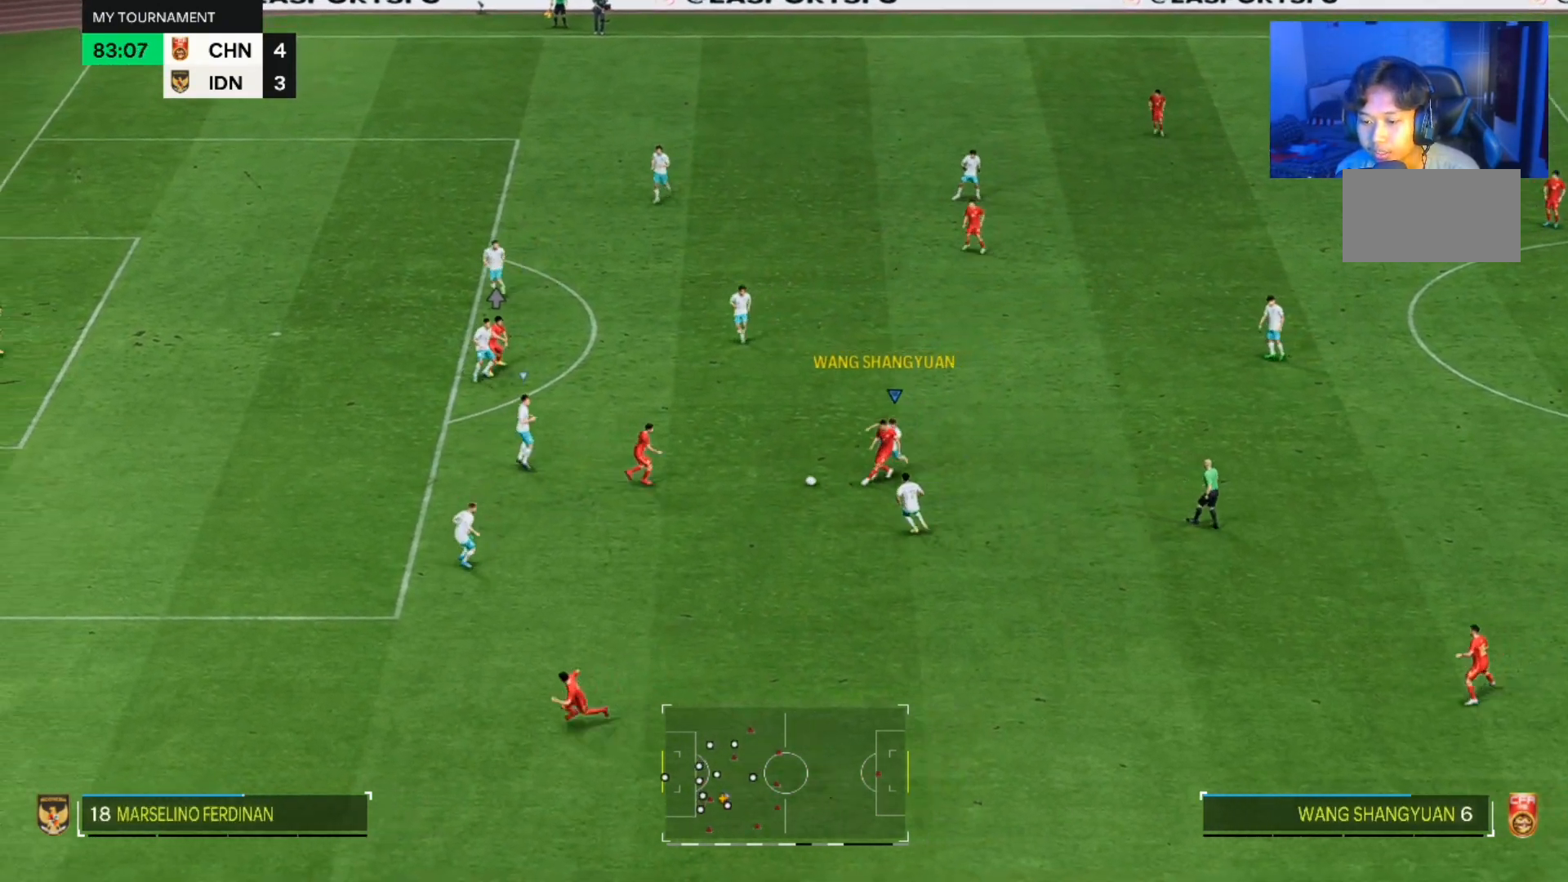
{"dt_ms": 1000, "buttons": [], "left_stick": "up", "right_stick": "center"}
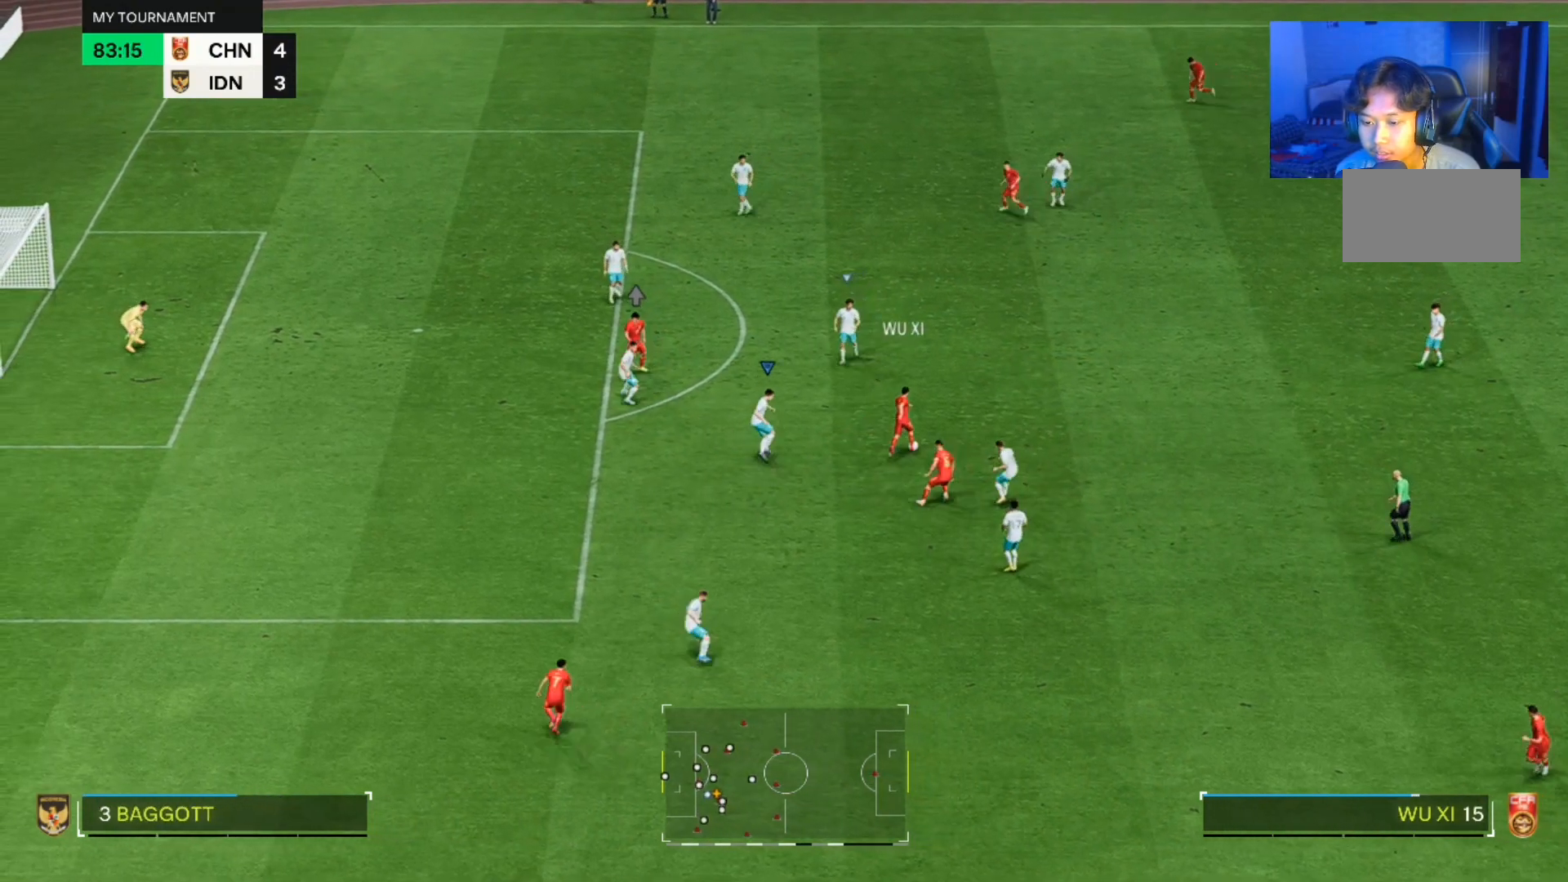
{"dt_ms": 500, "buttons": [], "left_stick": "right", "right_stick": "center", "events": [[100, "left_stick", "up-right"], [200, "left_stick", "right"]]}
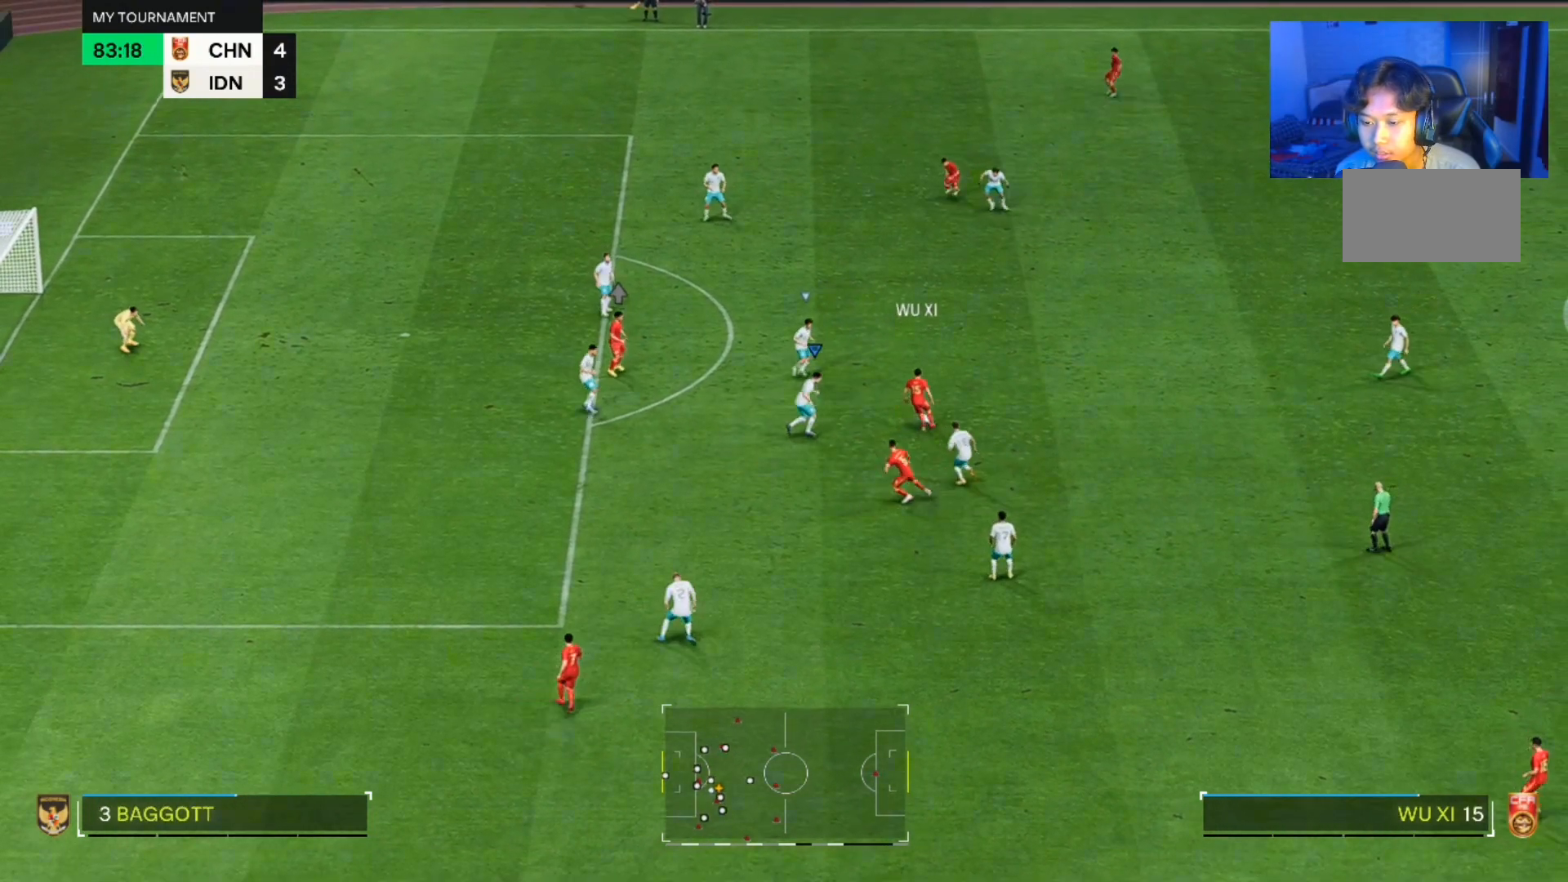
{"dt_ms": 500, "buttons": [], "left_stick": "up", "right_stick": "center", "events": [[100, "left_stick", "up-right"], [333, "left_stick", "up"]]}
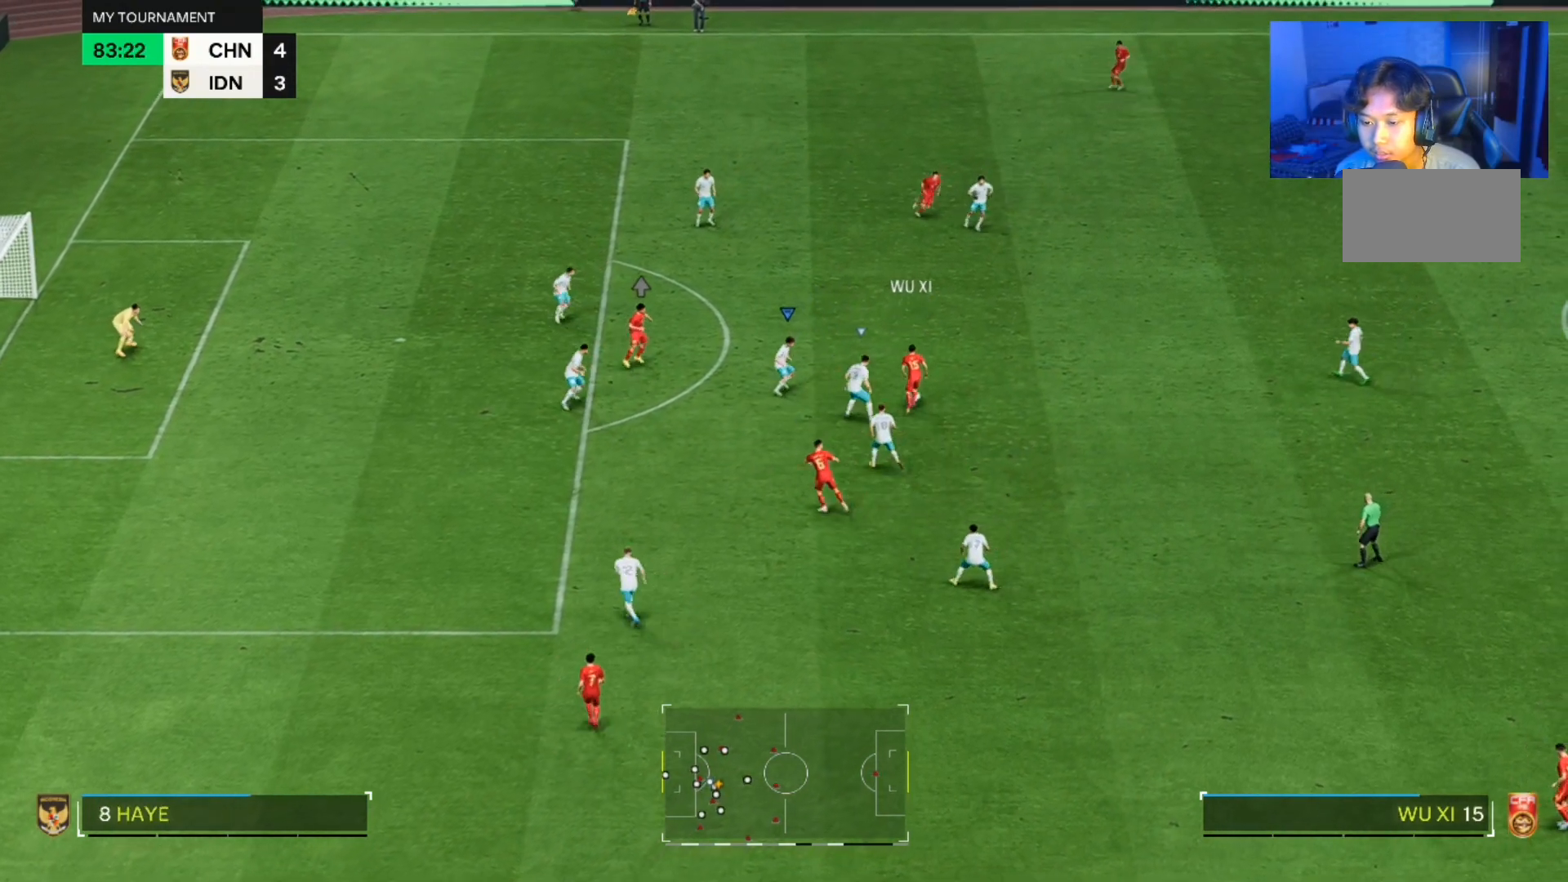
{"dt_ms": 1000, "buttons": [], "left_stick": "up-left", "right_stick": "center"}
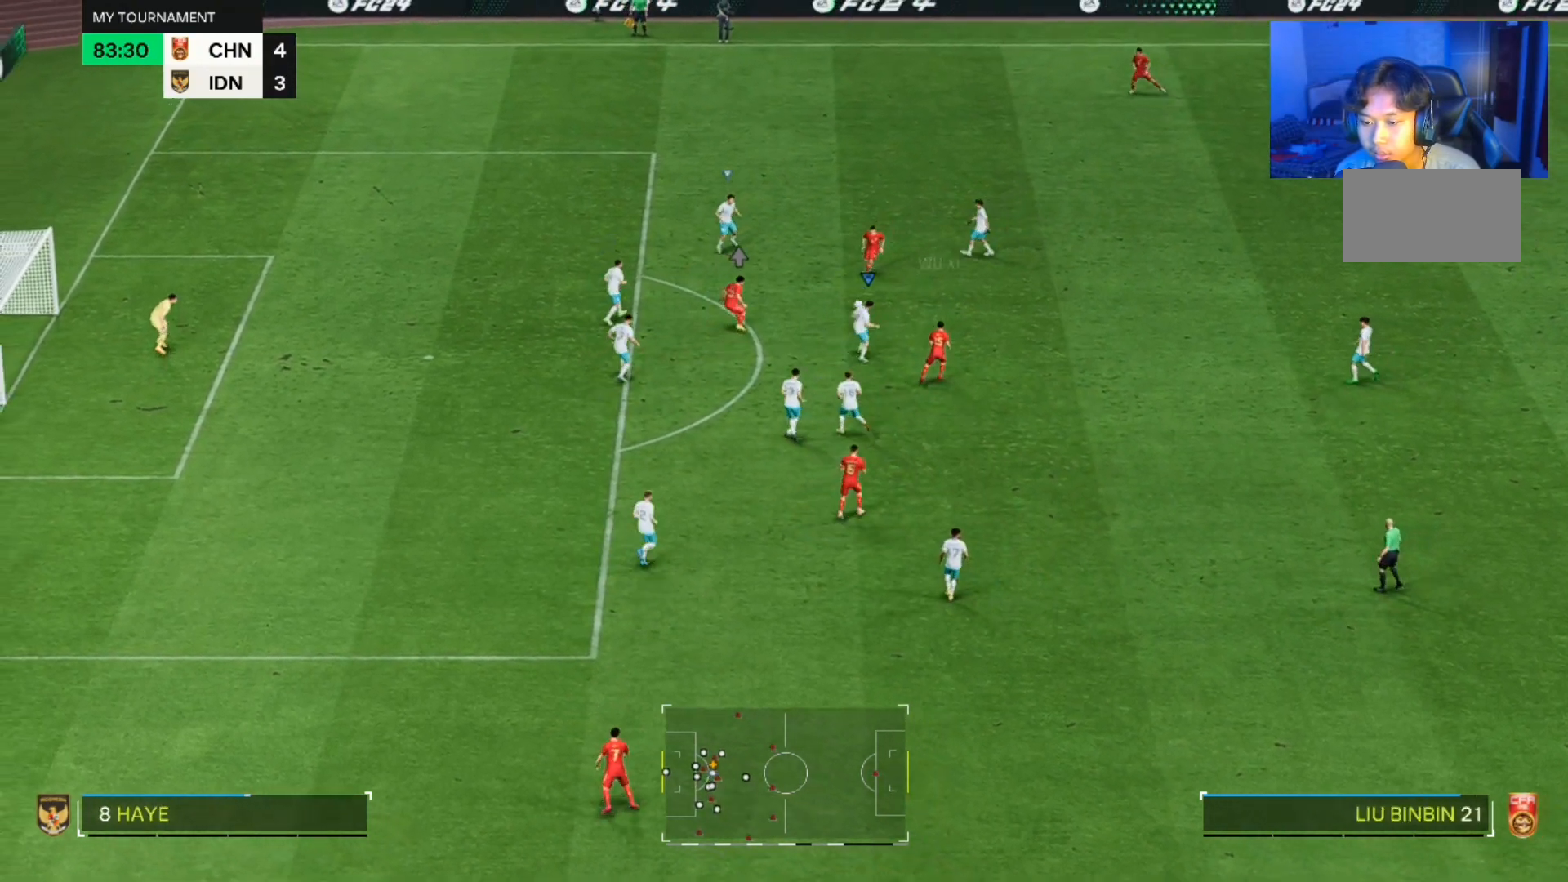
{"dt_ms": 500, "buttons": [], "left_stick": "center", "right_stick": "center", "events": [[67, "left_stick", "up"], [167, "left_stick", "up-right"], [300, "left_stick", "down-right"], [500, "left_stick", "center"]]}
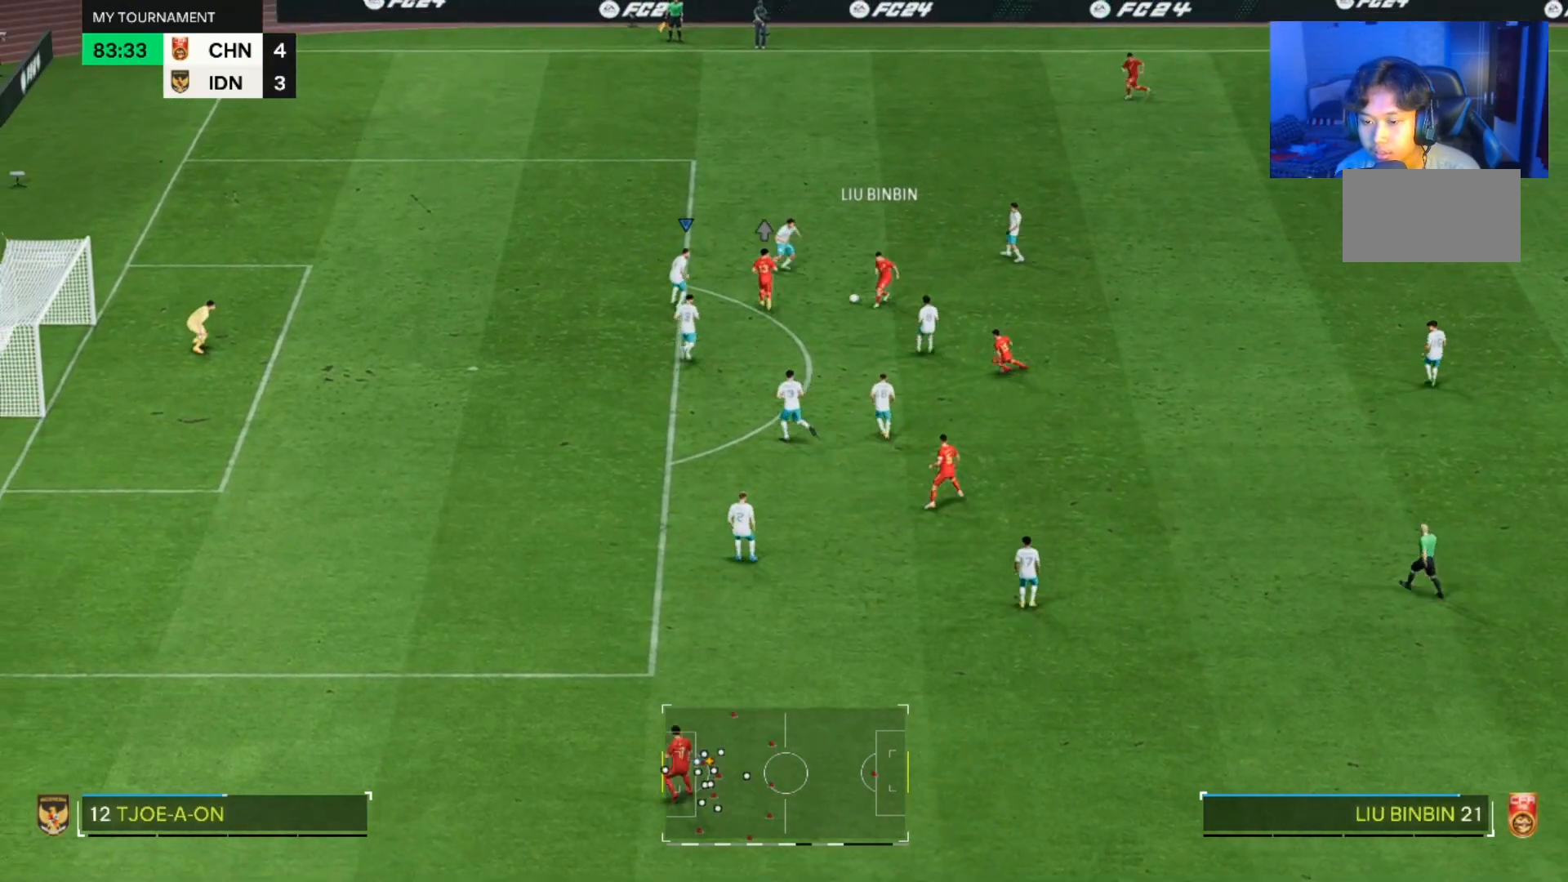
{"dt_ms": 500, "buttons": [], "left_stick": "center", "right_stick": "center", "events": [[67, "left_stick", "down"], [367, "left_stick", "center"]]}
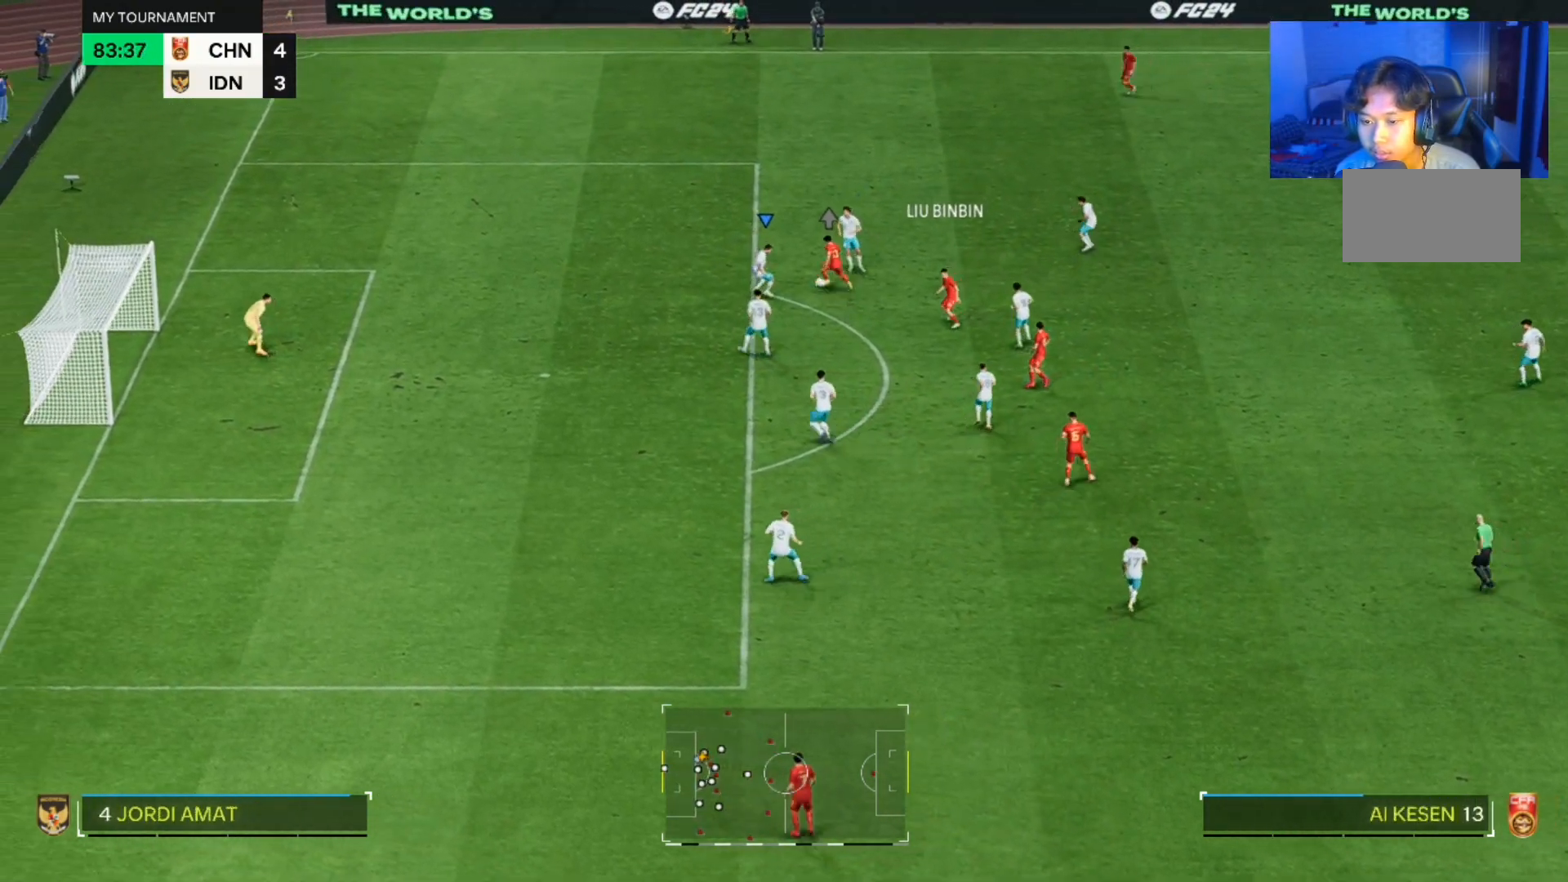
{"dt_ms": 500, "buttons": [], "left_stick": "up-left", "right_stick": "center", "events": [[167, "left_stick", "down-right"], [367, "left_stick", "up"], [467, "left_stick", "up-left"]]}